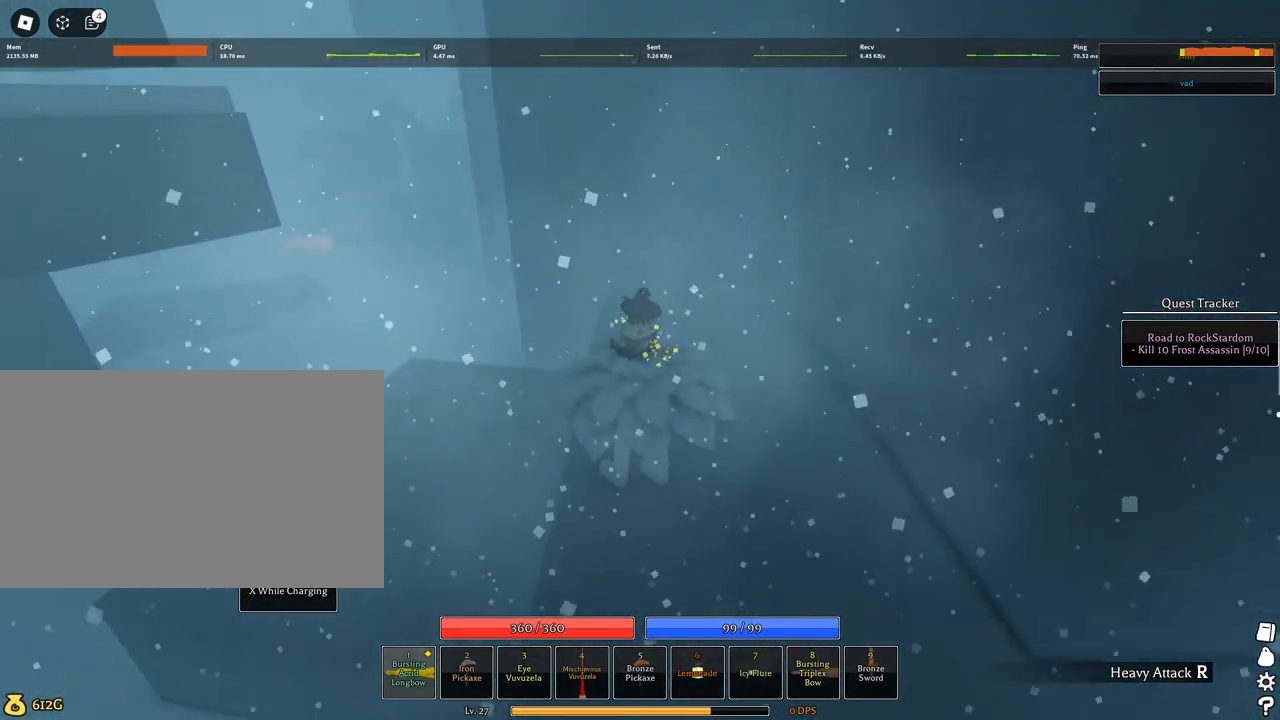
Gameplay with keyboard and mouse; each line is a JSON object with the keys and mouse buttons held at the frame after it. "events" lists presses ("down") and releases ("up") of "1", "2", "3", "4", "5", "a", "alt", "c", "caps_lock", "ctrl", "d", "e", "f", "g", "q", "r", "s", "shift", "space", "t", "tab", "v", "w", "x", "z", "mouse_left", "mouse_wheel" and "mouse_right" between this image and that frame as [ms after this image, input, new state], when the widget could be followed in between. "mouse_left", "mouse_wheel", "mouse_right" = the "left", "wheel", "right" buttons of the "mouse" list. No other keys are recorded. "wheel" means that the mouse wheel is clicked or scrolled. Not read: mouse_move.
{"keys": ["w"], "mouse": [], "events": []}
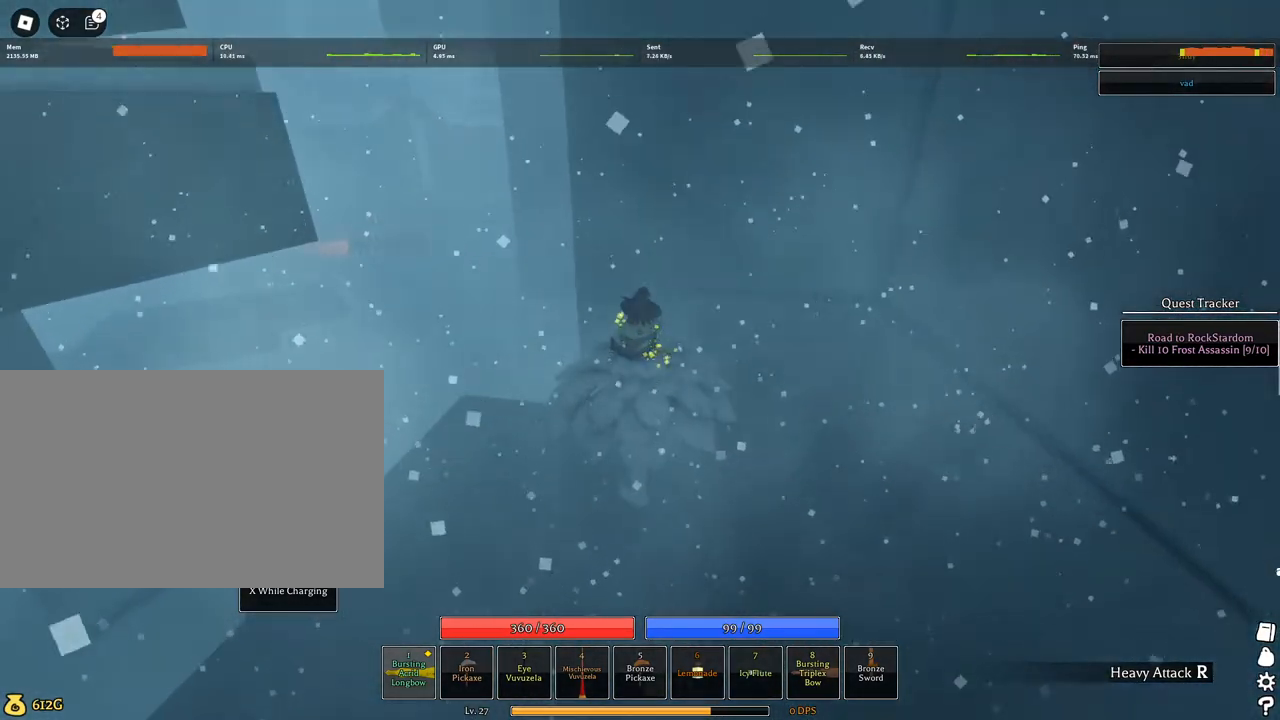
{"keys": ["w"], "mouse": [], "events": [[400, "mouse_left", "down"], [500, "mouse_left", "up"]]}
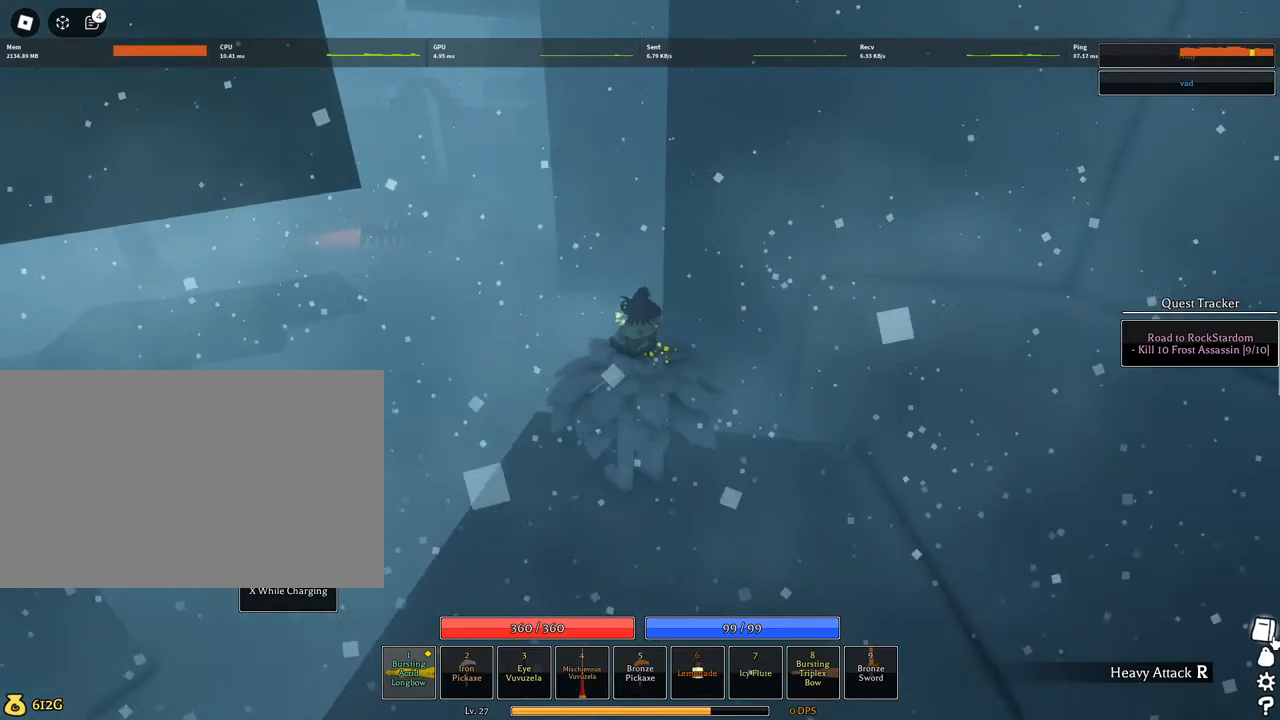
{"keys": ["w"], "mouse": [], "events": []}
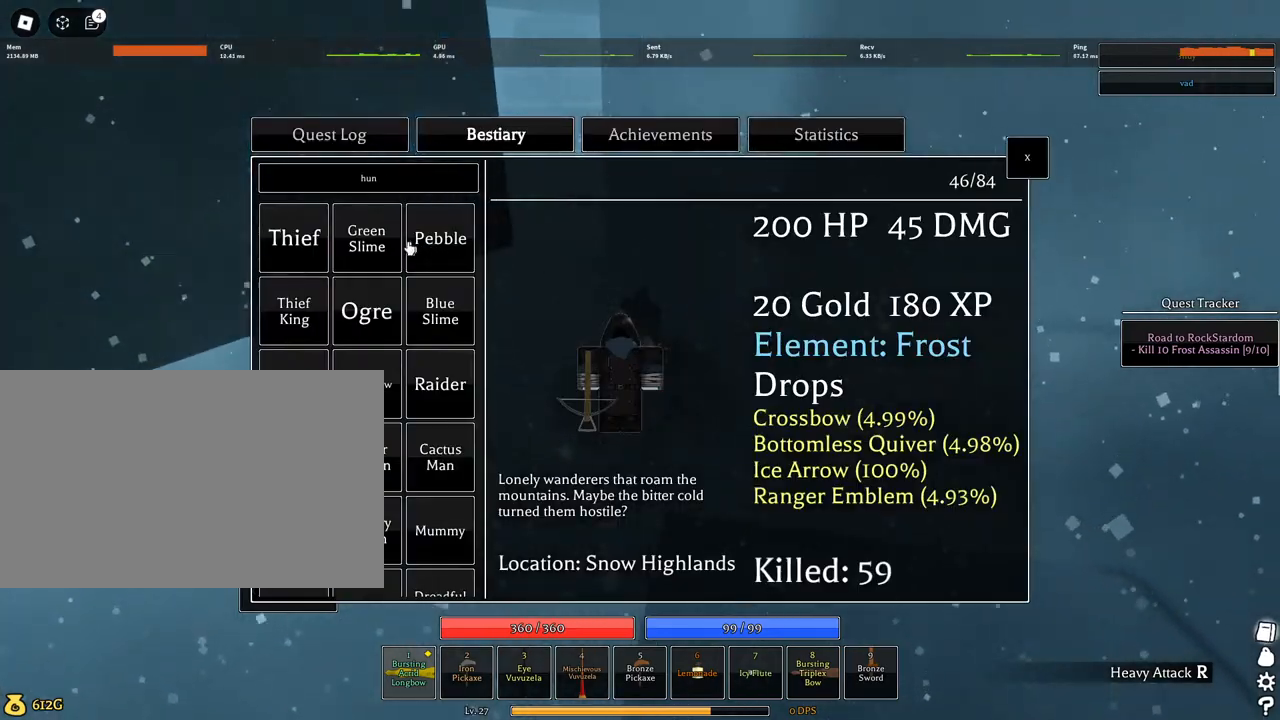
{"keys": ["w"], "mouse": [], "events": [[384, "mouse_left", "down"], [434, "mouse_left", "up"]]}
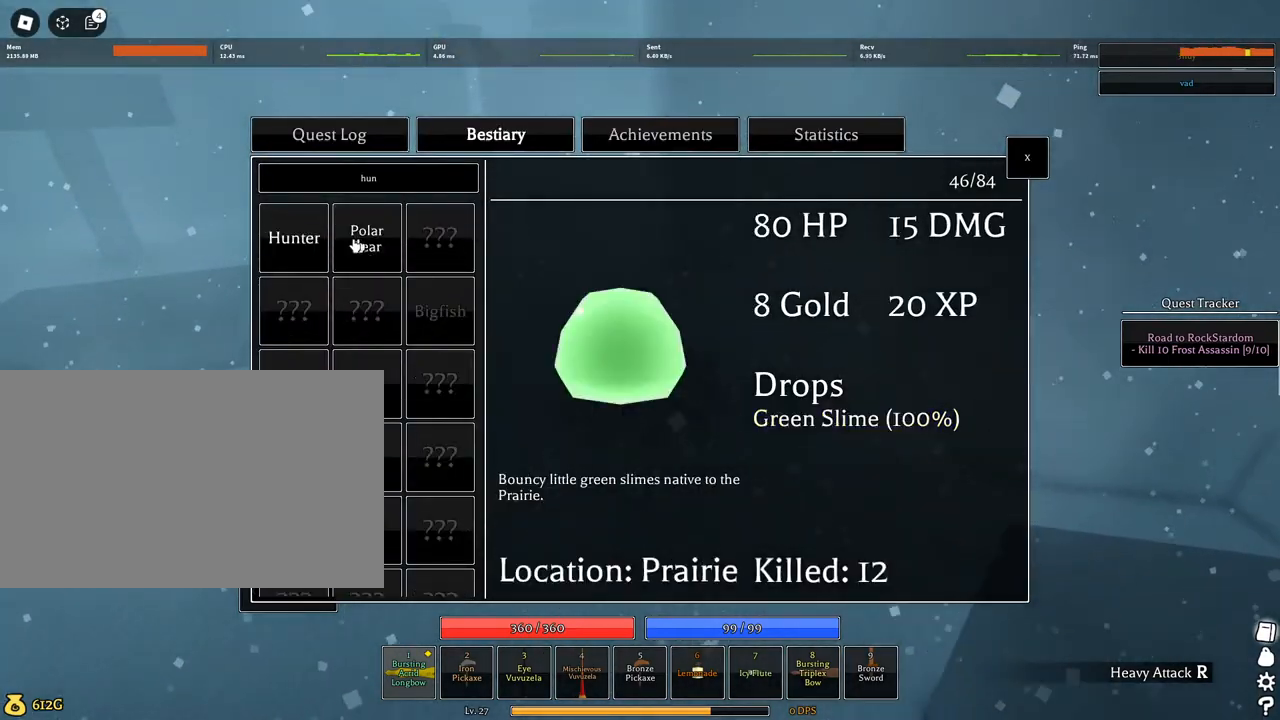
{"keys": ["d", "w"], "mouse": [], "events": [[67, "mouse_left", "down"], [167, "mouse_left", "up"], [450, "d", "down"]]}
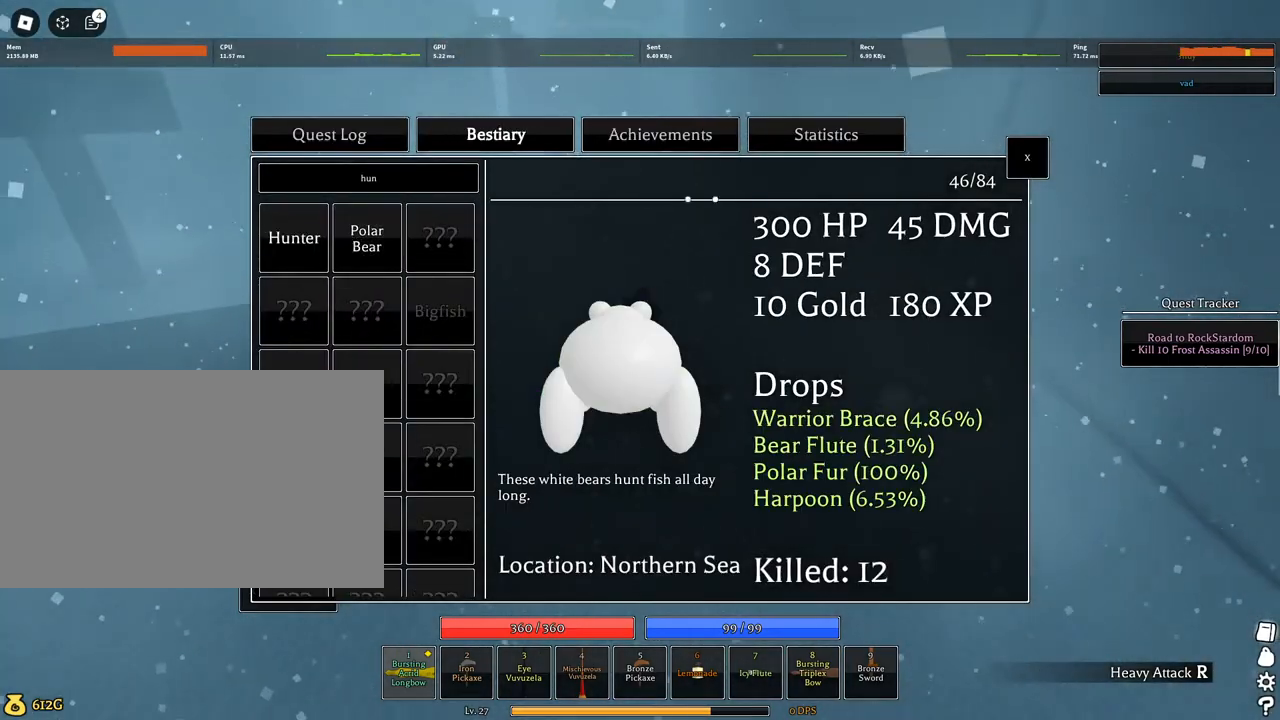
{"keys": ["w"], "mouse": [], "events": [[134, "d", "up"]]}
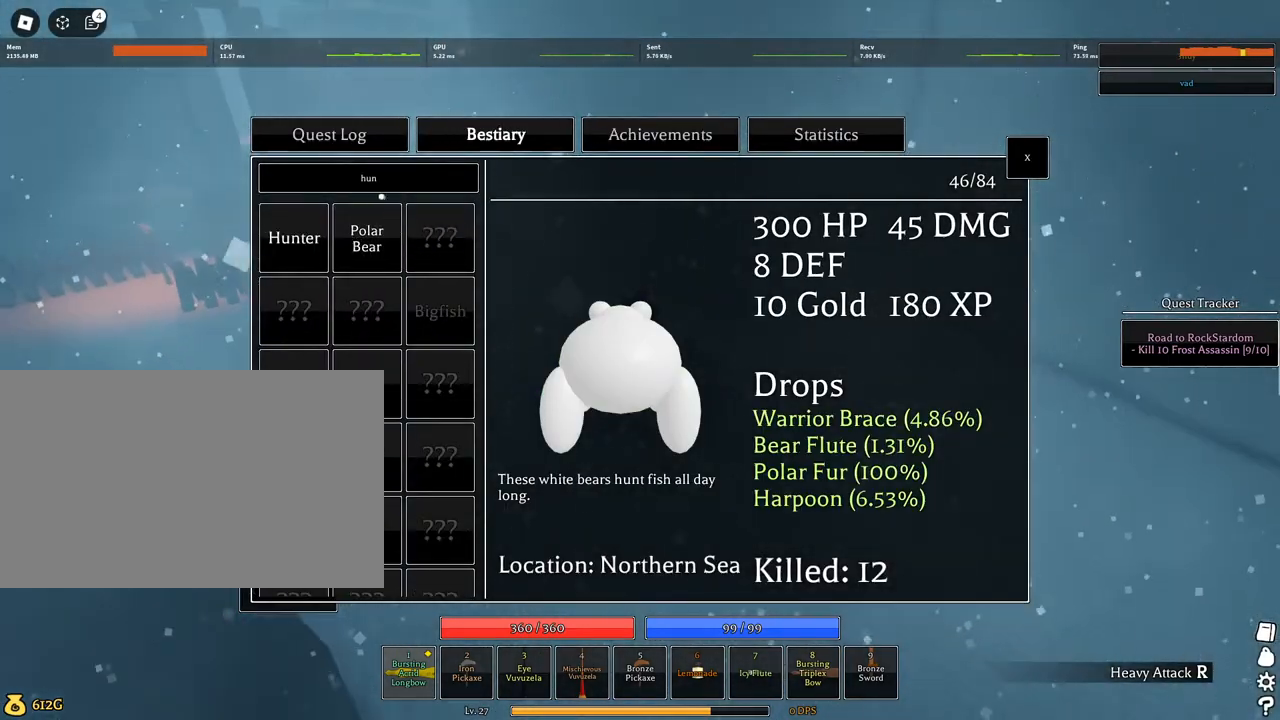
{"keys": ["w"], "mouse": [], "events": [[200, "mouse_left", "down"], [250, "mouse_left", "up"]]}
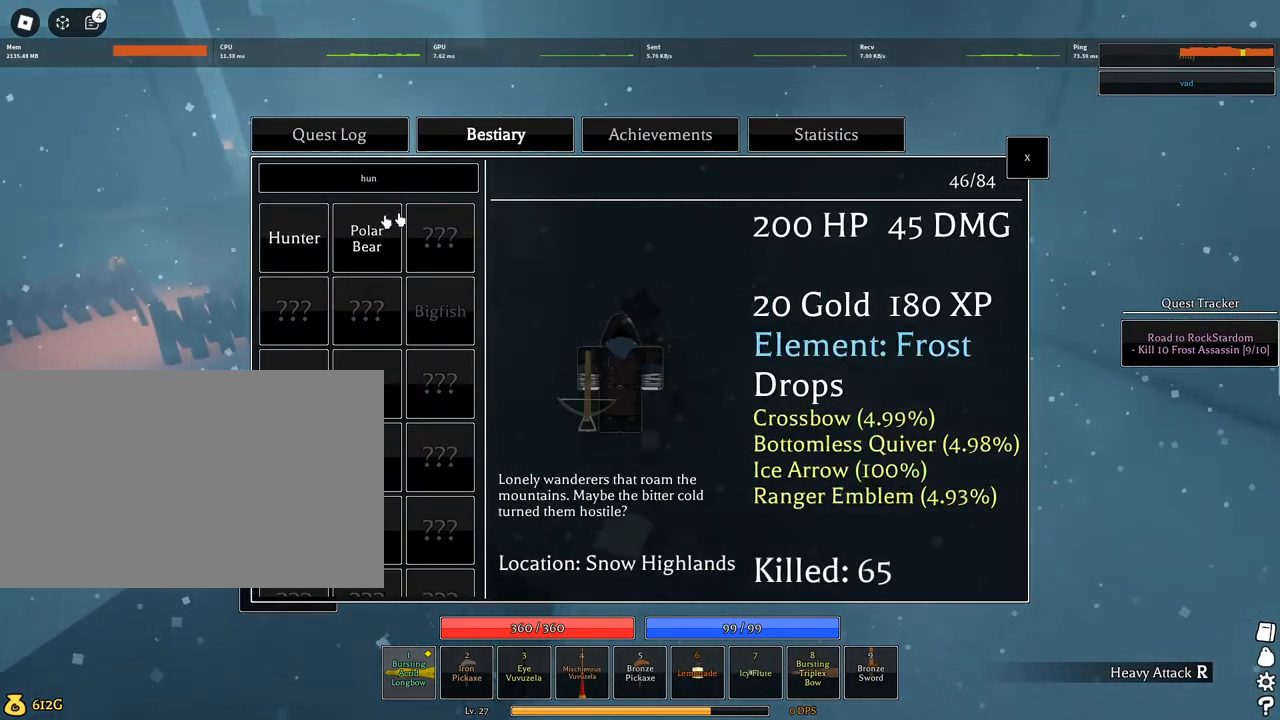
{"keys": ["w"], "mouse": [], "events": [[300, "d", "down"], [450, "d", "up"]]}
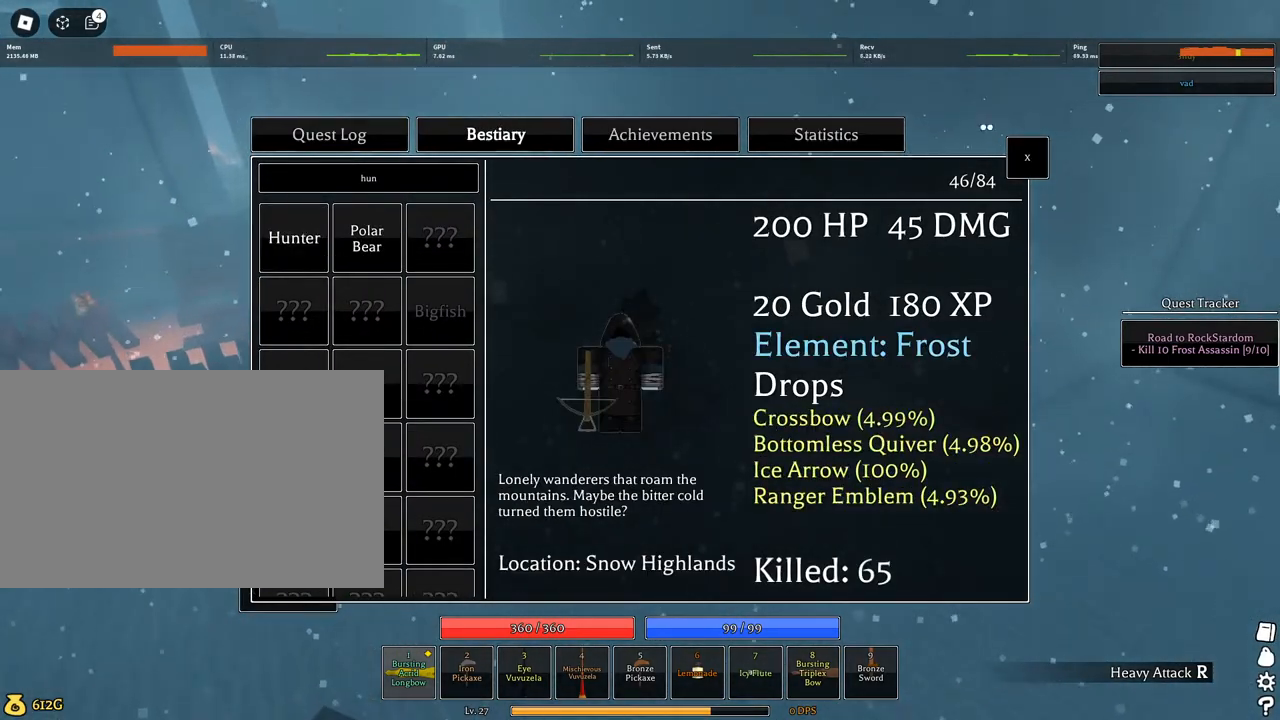
{"keys": ["w"], "mouse": [], "events": [[367, "mouse_left", "down"], [467, "mouse_left", "up"]]}
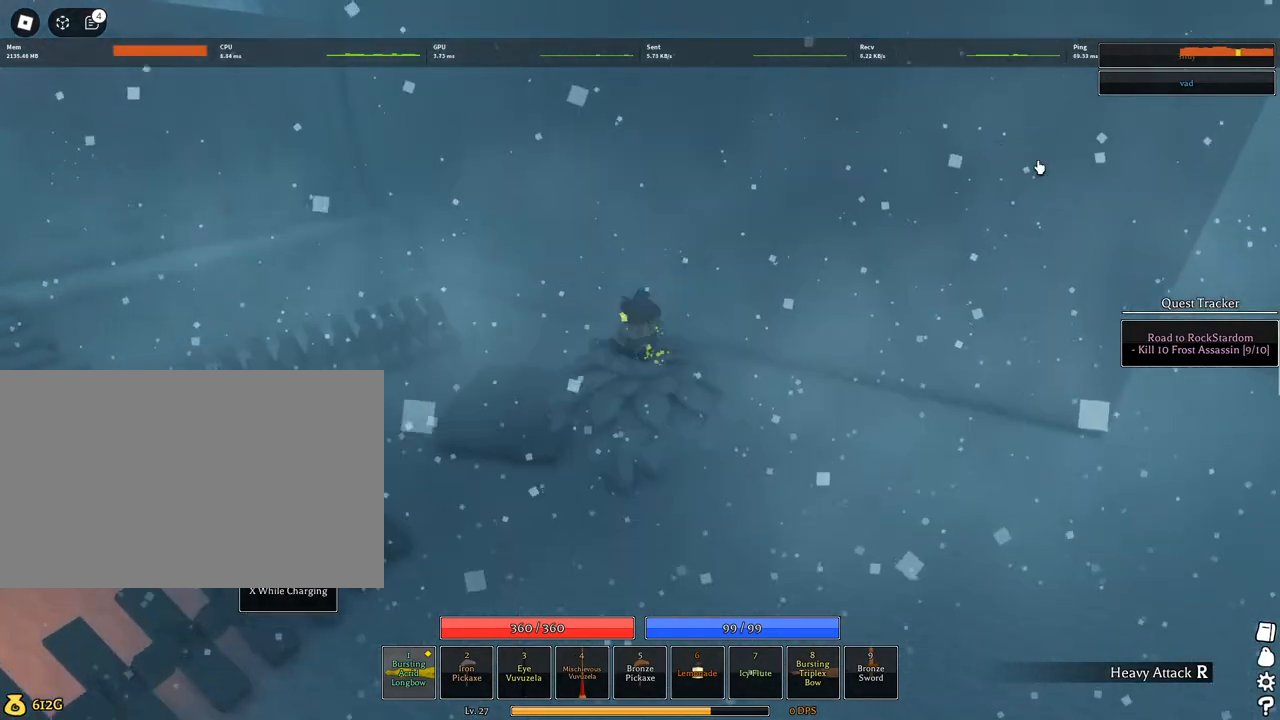
{"keys": ["a", "w"], "mouse": ["right"], "events": [[100, "a", "down"], [284, "a", "up"], [484, "a", "down"], [484, "mouse_right", "down"]]}
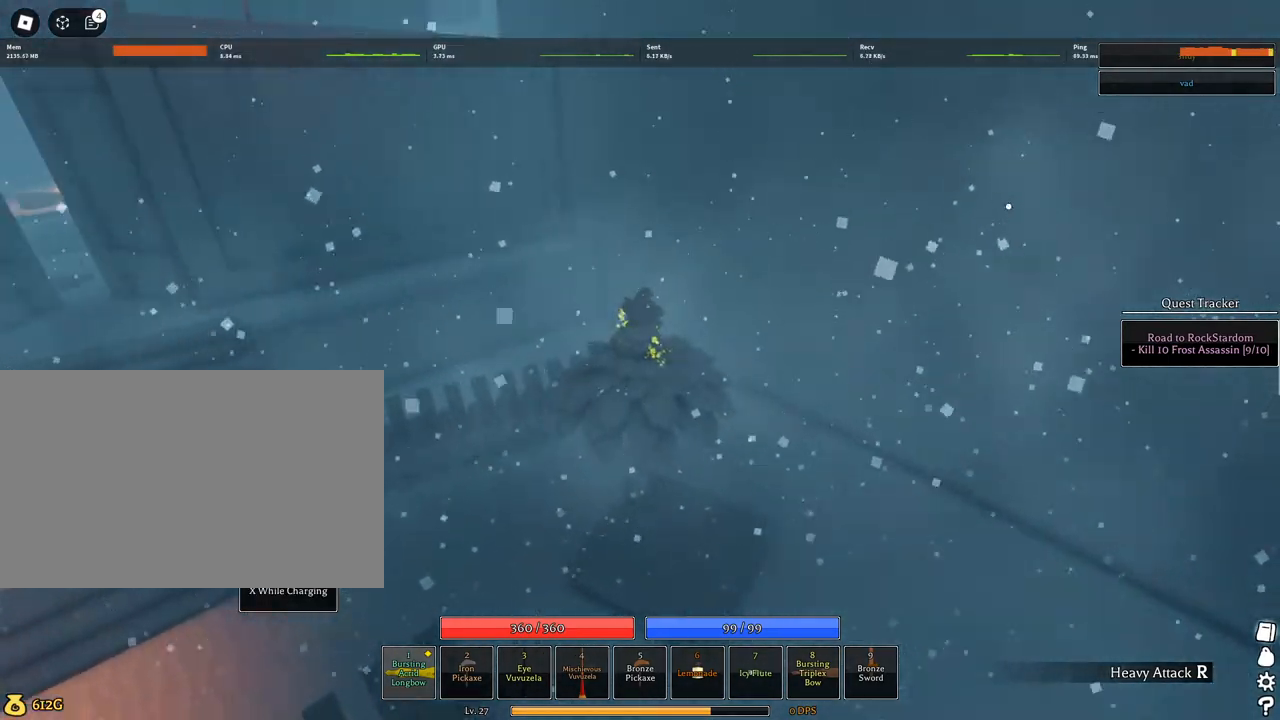
{"keys": ["w"], "mouse": ["right"], "events": [[217, "a", "up"], [300, "a", "down"], [300, "q", "down"], [450, "a", "up"], [450, "q", "up"]]}
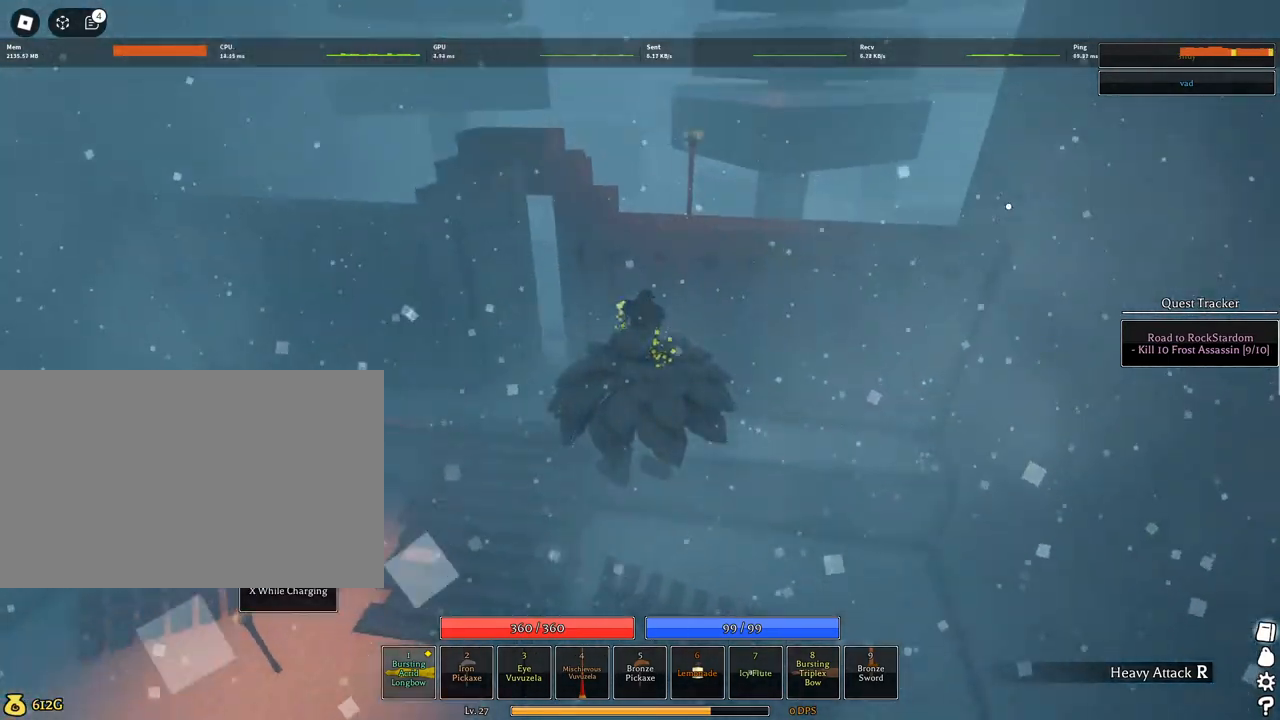
{"keys": ["w"], "mouse": ["right"], "events": [[184, "d", "down"], [467, "d", "up"]]}
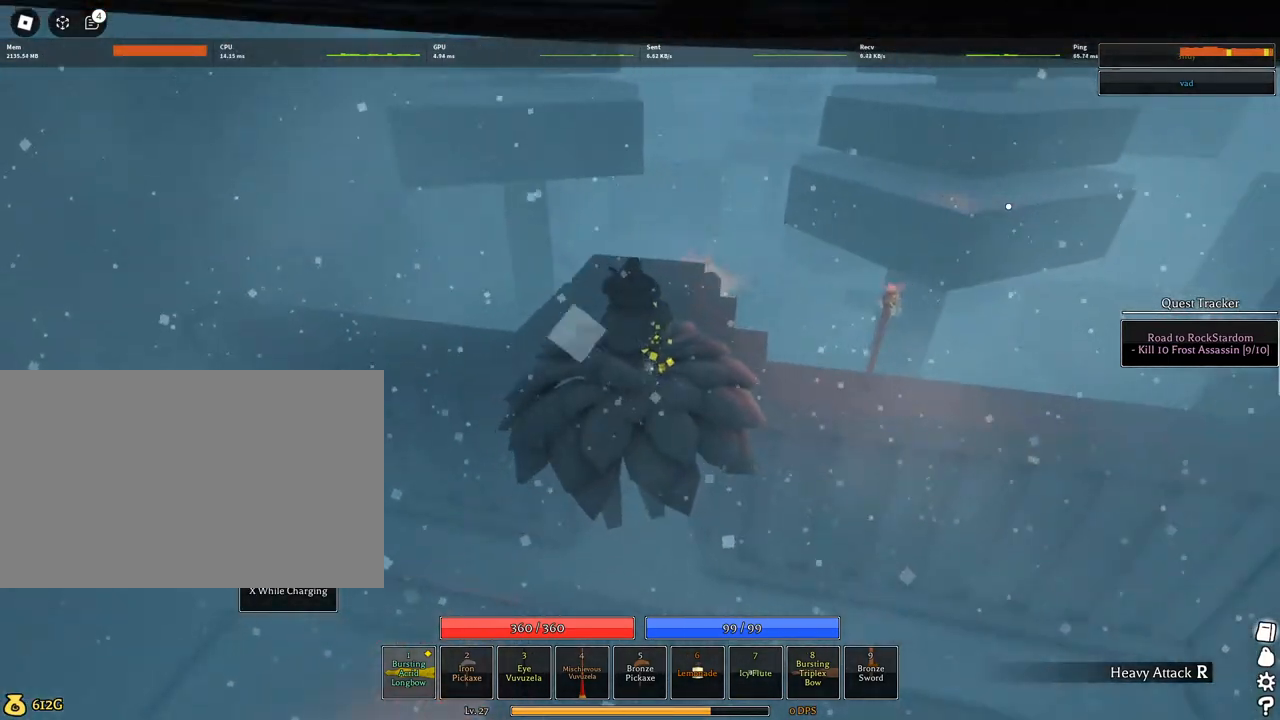
{"keys": ["w"], "mouse": ["right"], "events": [[150, "mouse_wheel", "down"], [200, "mouse_wheel", "up"], [234, "d", "down"], [384, "mouse_wheel", "down"], [434, "d", "up"], [434, "mouse_wheel", "up"]]}
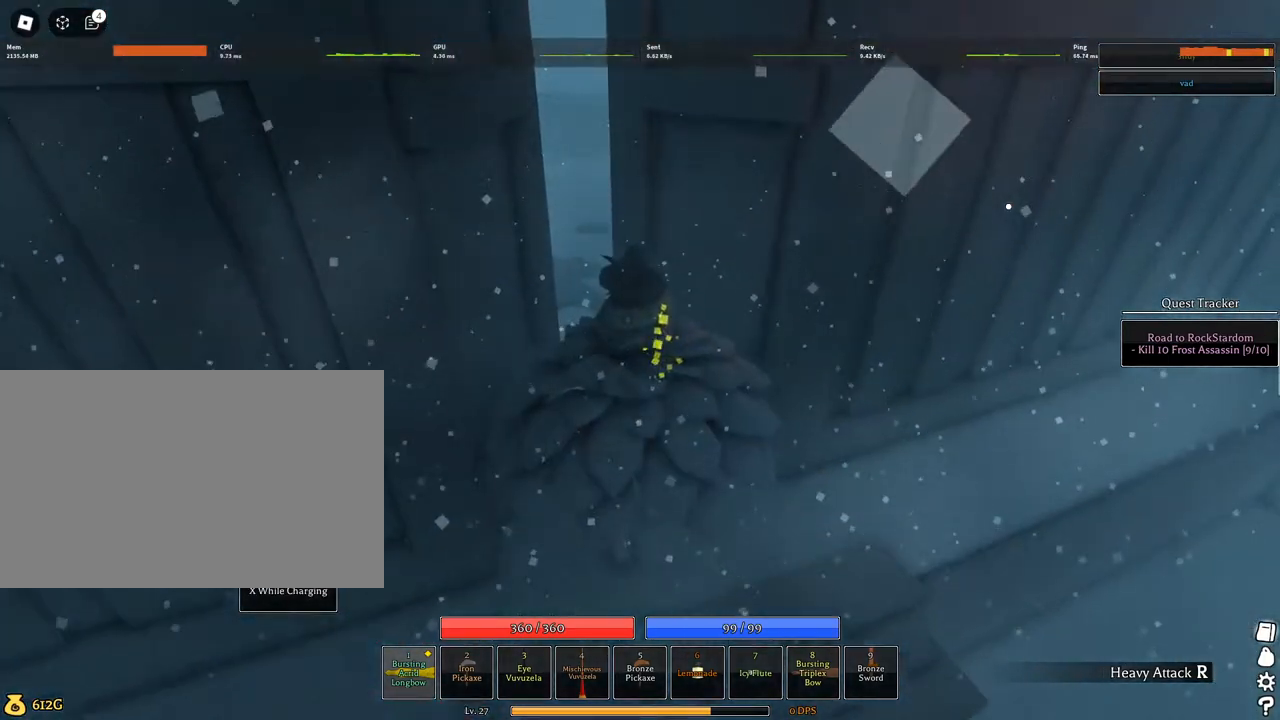
{"keys": ["w"], "mouse": ["right"], "events": [[67, "space", "down"], [300, "mouse_wheel", "down"], [350, "space", "up"], [400, "mouse_wheel", "up"]]}
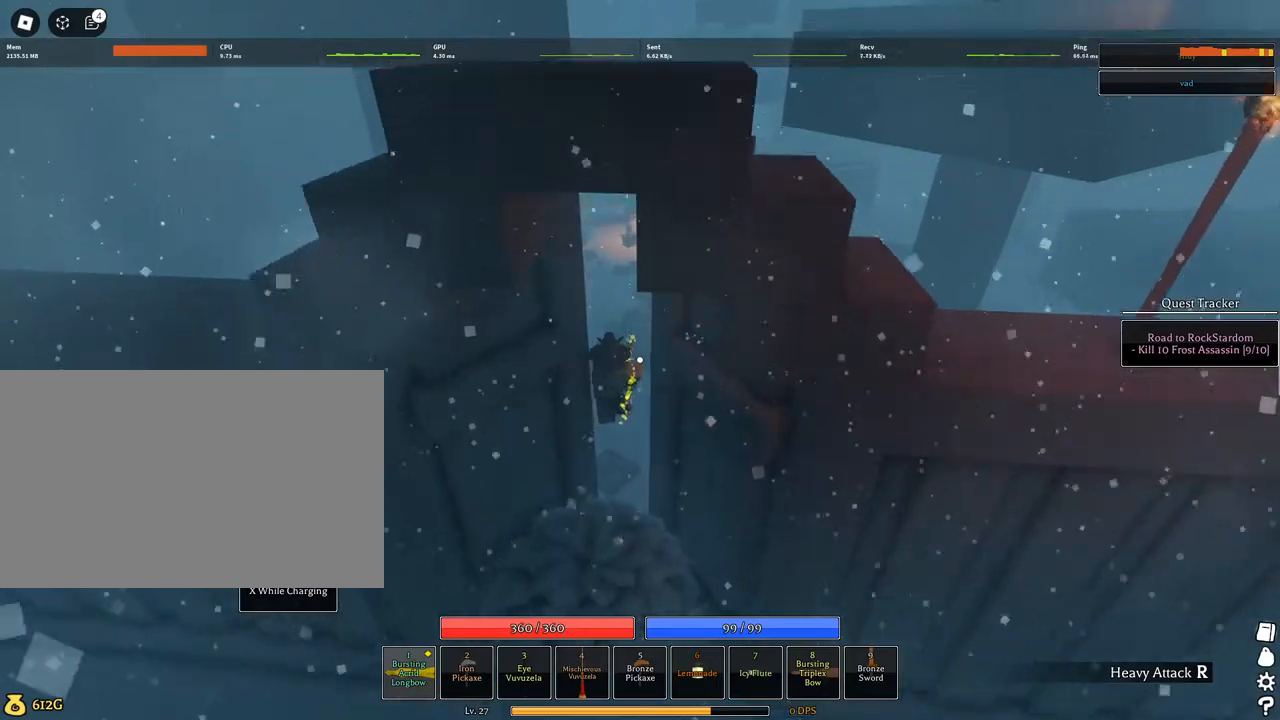
{"keys": ["q", "space", "w"], "mouse": [], "events": [[84, "mouse_right", "up"], [217, "space", "down"], [267, "mouse_wheel", "down"], [367, "1", "down"], [367, "mouse_wheel", "up"], [450, "q", "down"], [500, "1", "up"]]}
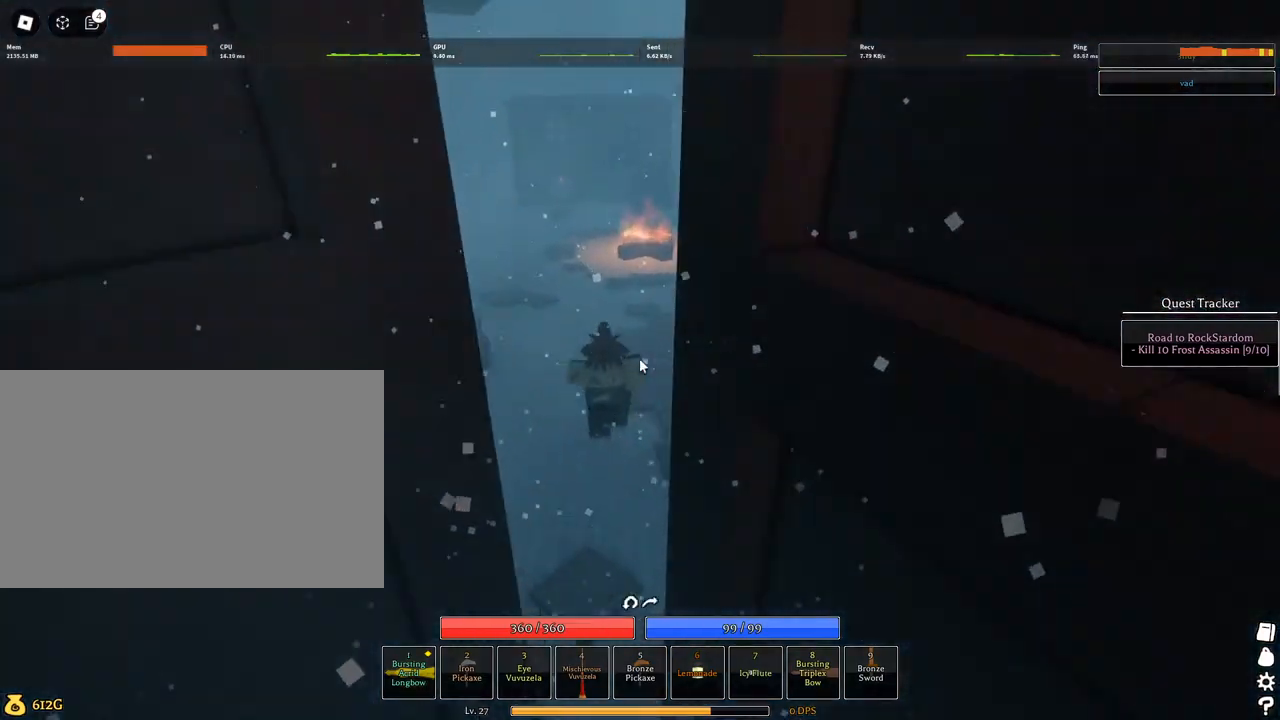
{"keys": ["space", "w"], "mouse": [], "events": [[50, "mouse_wheel", "down"], [50, "q", "up"], [150, "q", "down"], [234, "mouse_wheel", "up"], [384, "q", "up"]]}
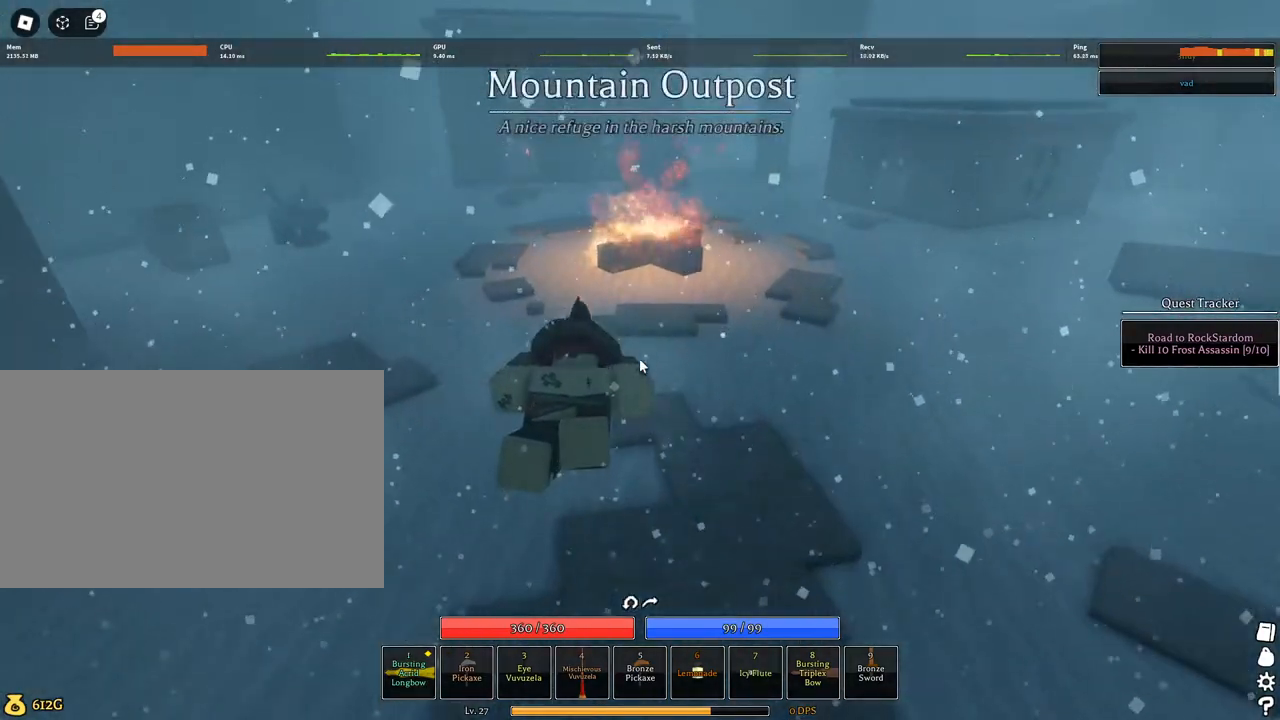
{"keys": ["a", "space", "w"], "mouse": [], "events": [[250, "5", "down"], [250, "a", "down"], [450, "5", "up"]]}
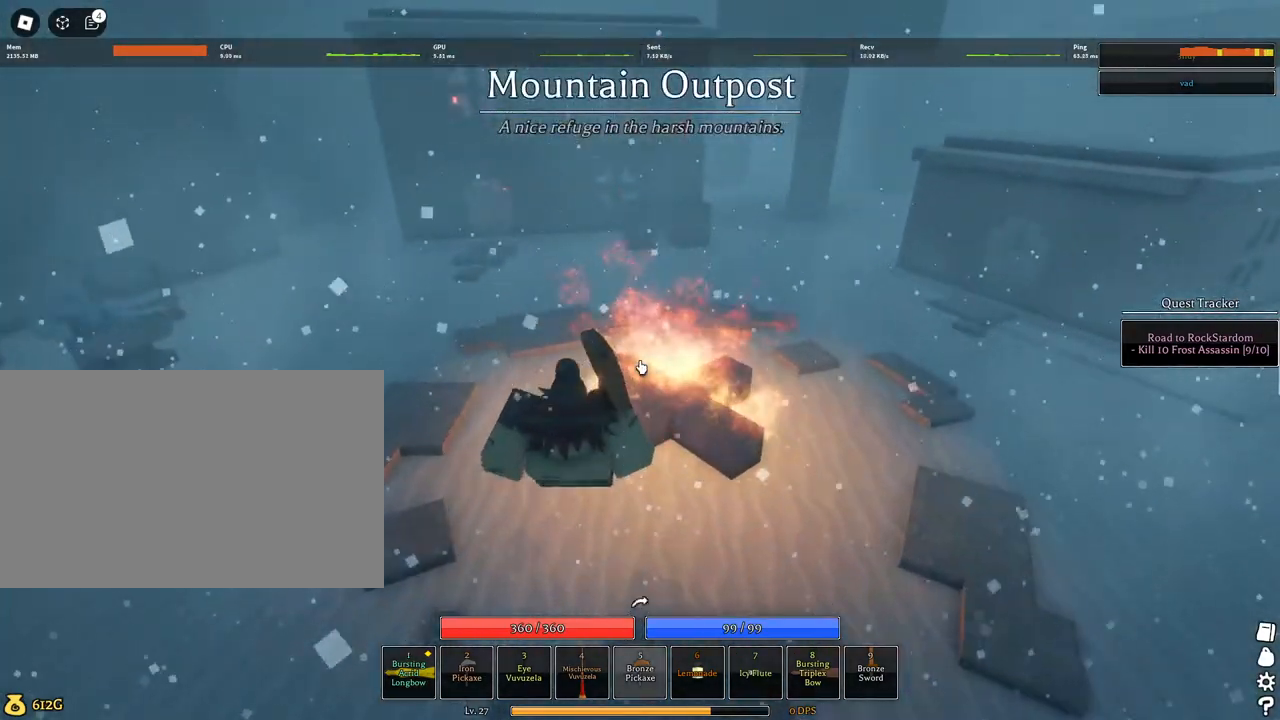
{"keys": ["1", "space", "w"], "mouse": [], "events": [[84, "5", "down"], [184, "space", "up"], [217, "a", "up"], [267, "5", "up"], [267, "space", "down"], [450, "1", "down"]]}
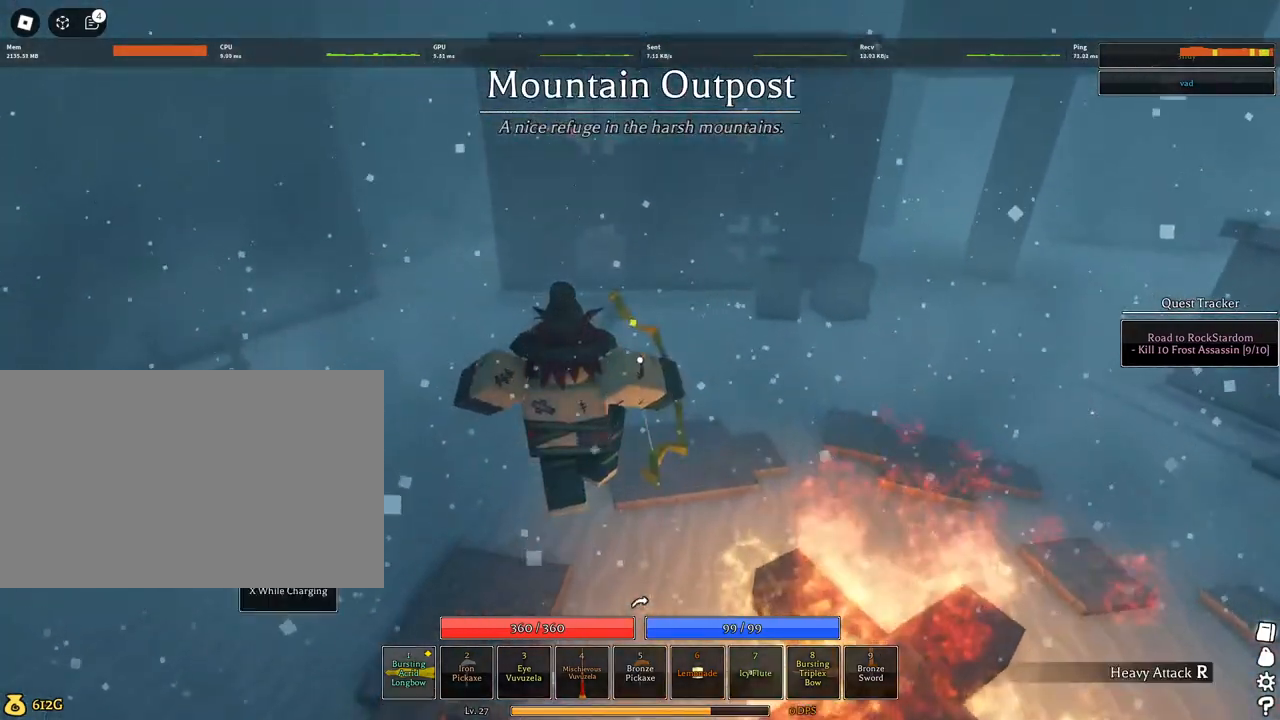
{"keys": ["space", "w"], "mouse": [], "events": [[100, "1", "up"], [284, "1", "down"], [384, "1", "up"]]}
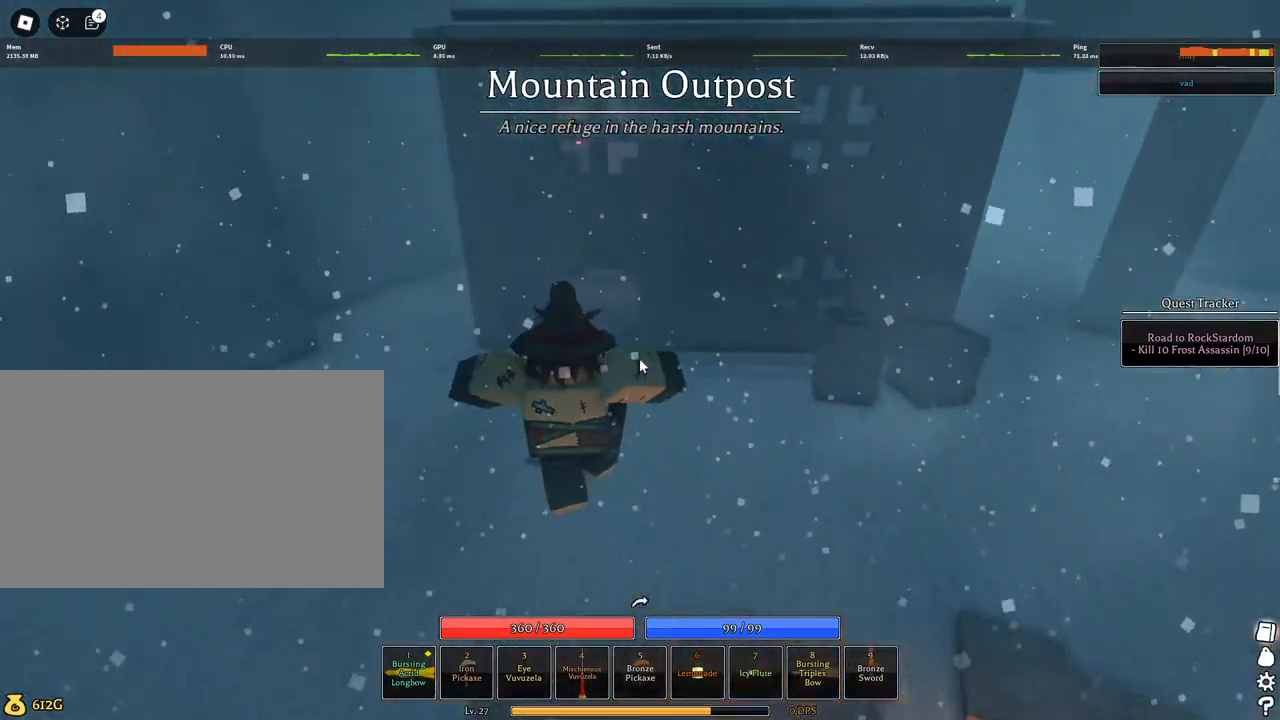
{"keys": ["w"], "mouse": [], "events": [[17, "mouse_wheel", "down"], [167, "mouse_wheel", "up"], [167, "space", "up"]]}
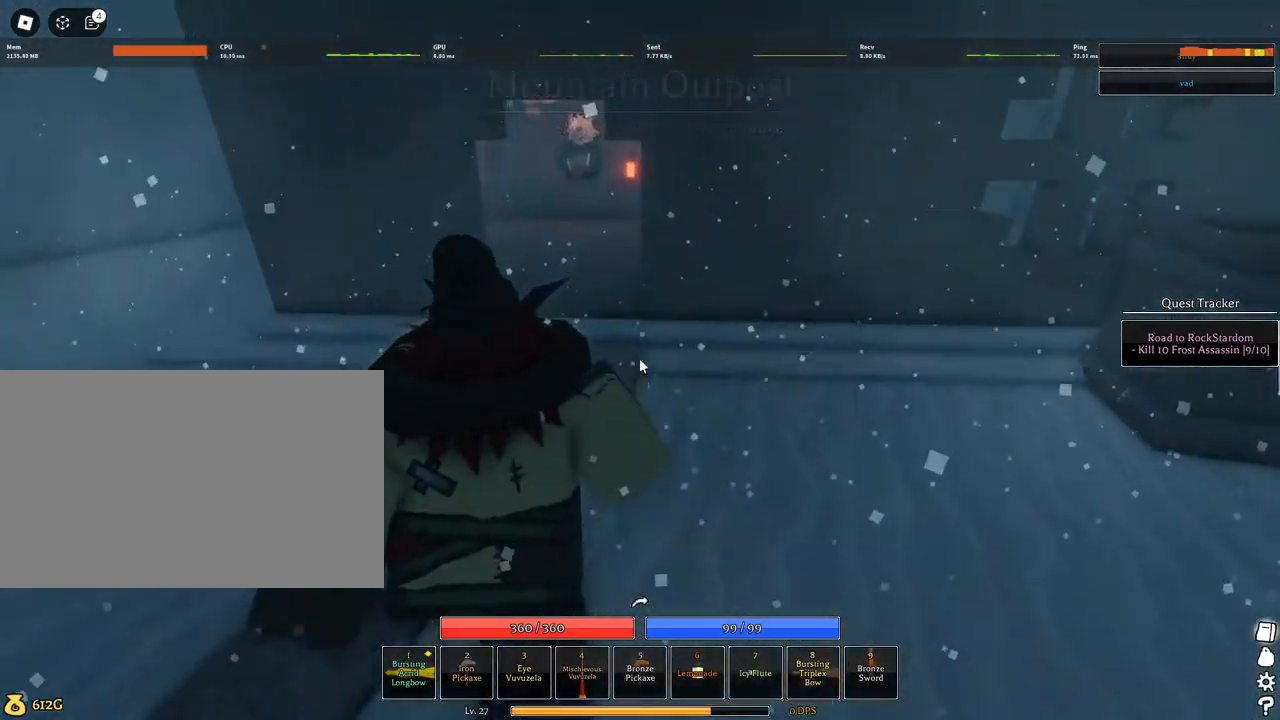
{"keys": ["w"], "mouse": [], "events": [[34, "q", "down"], [134, "q", "up"], [184, "q", "down"], [317, "q", "up"]]}
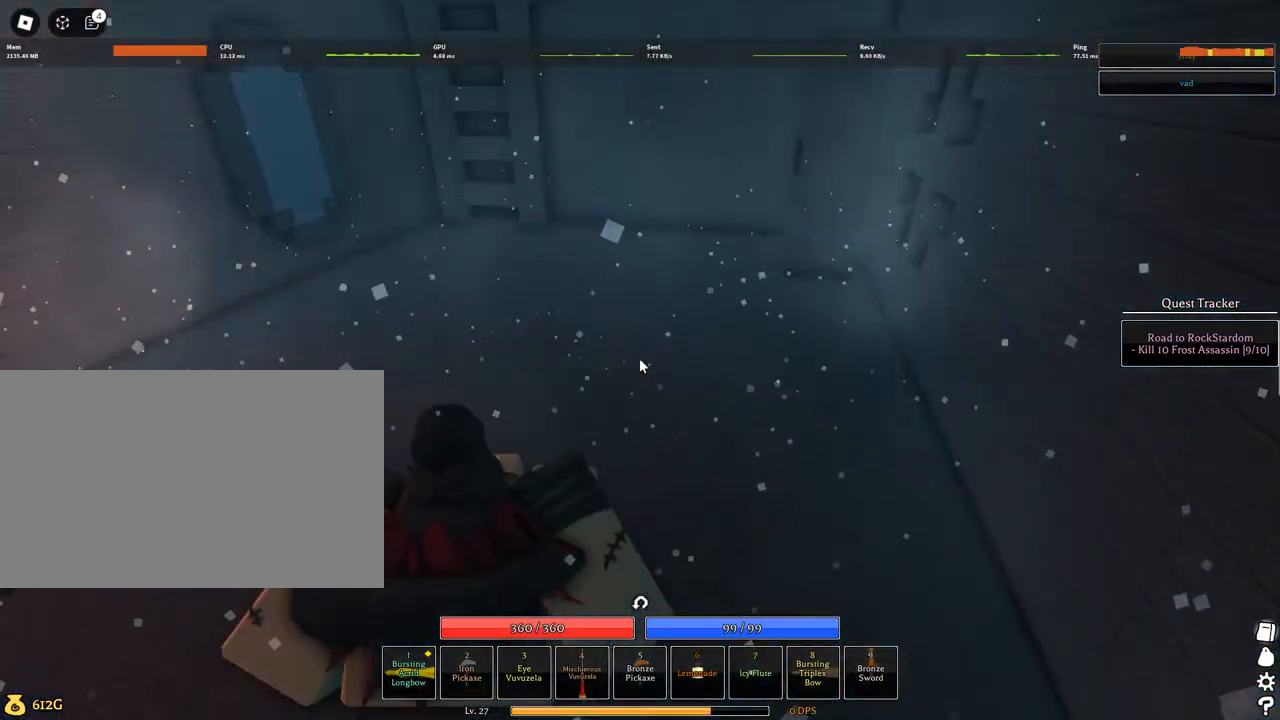
{"keys": ["w"], "mouse": [], "events": []}
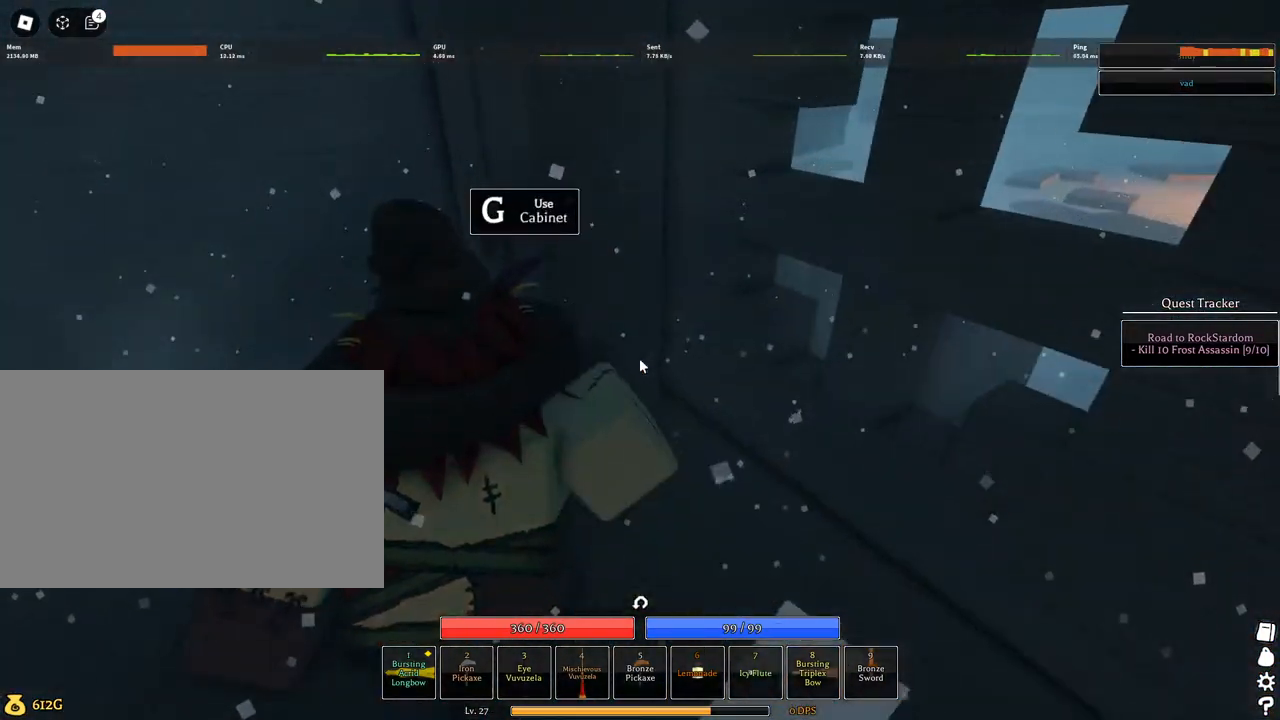
{"keys": [], "mouse": [], "events": [[17, "shift", "down"], [67, "g", "down"], [67, "w", "up"], [167, "shift", "up"], [217, "g", "up"]]}
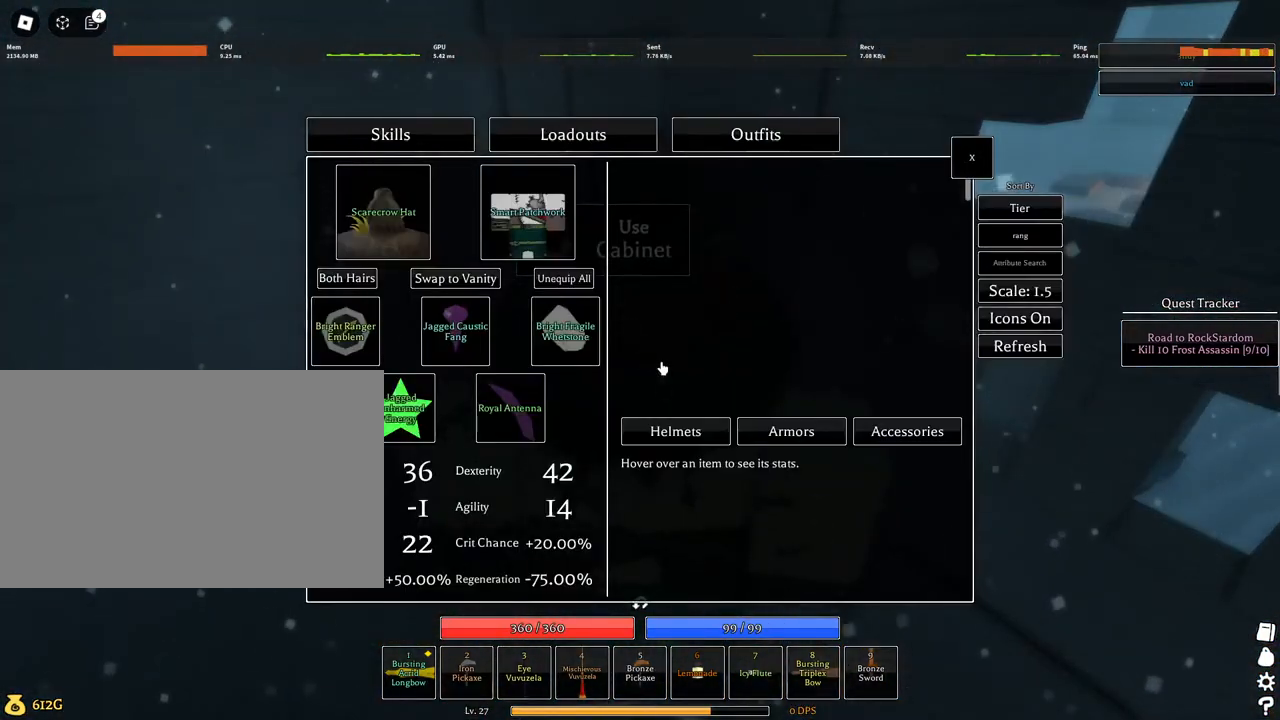
{"keys": [], "mouse": [], "events": []}
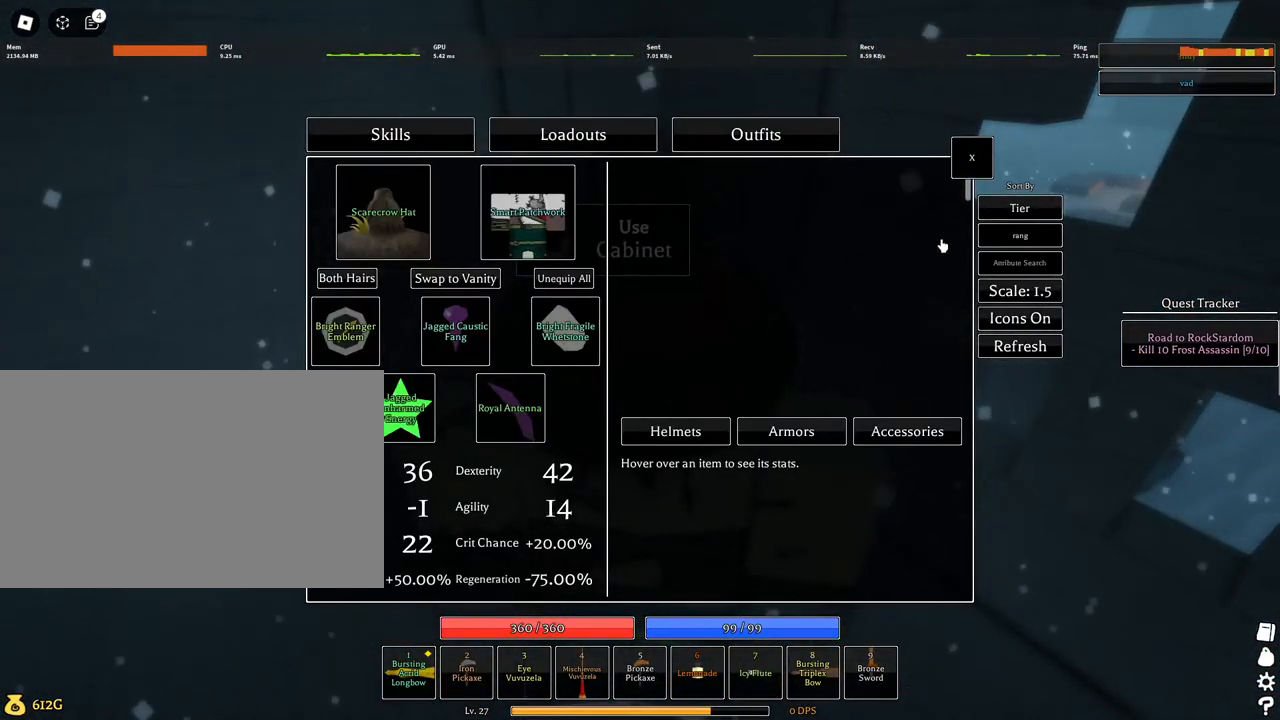
{"keys": [], "mouse": ["left"], "events": [[434, "mouse_left", "down"]]}
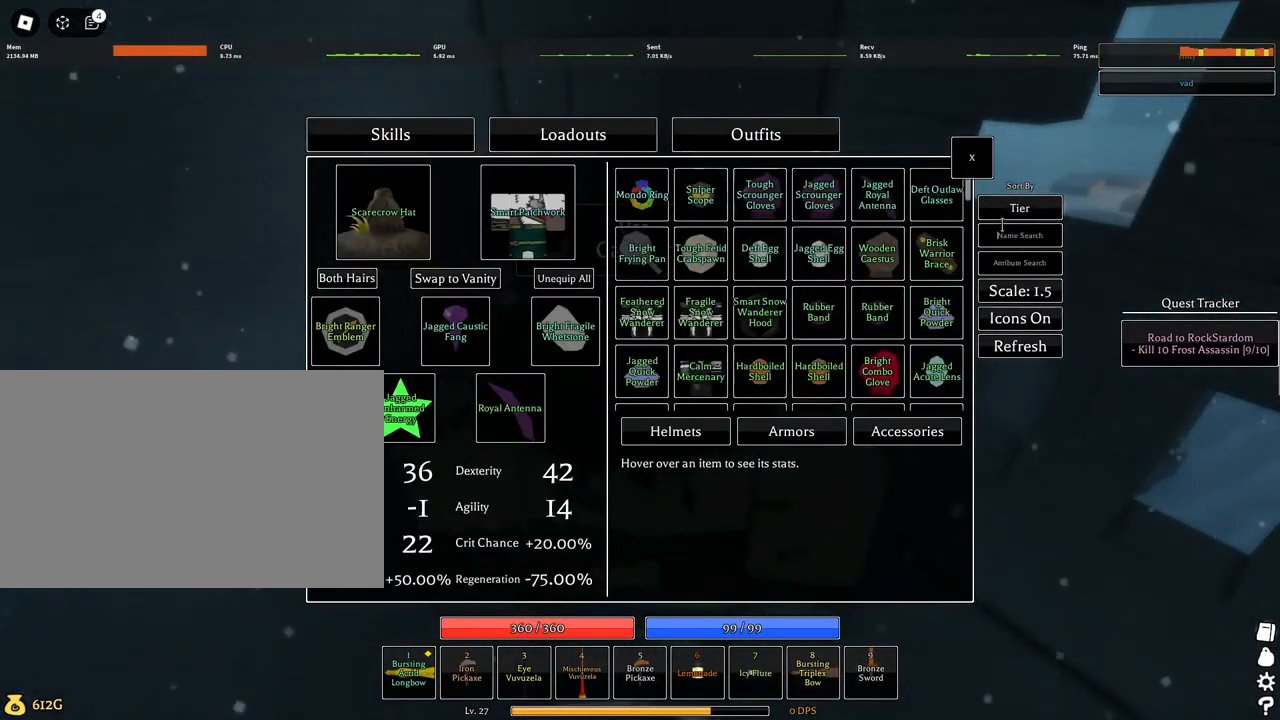
{"keys": [], "mouse": [], "events": [[17, "mouse_left", "up"]]}
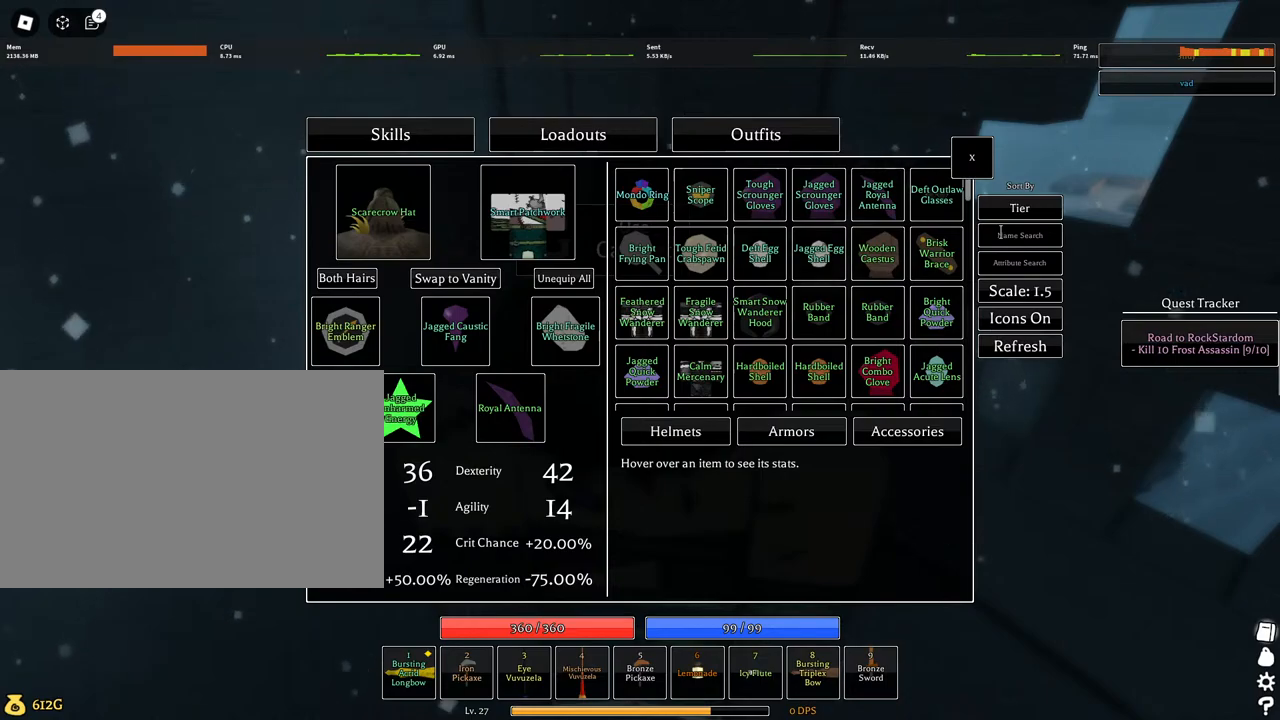
{"keys": [], "mouse": [], "events": []}
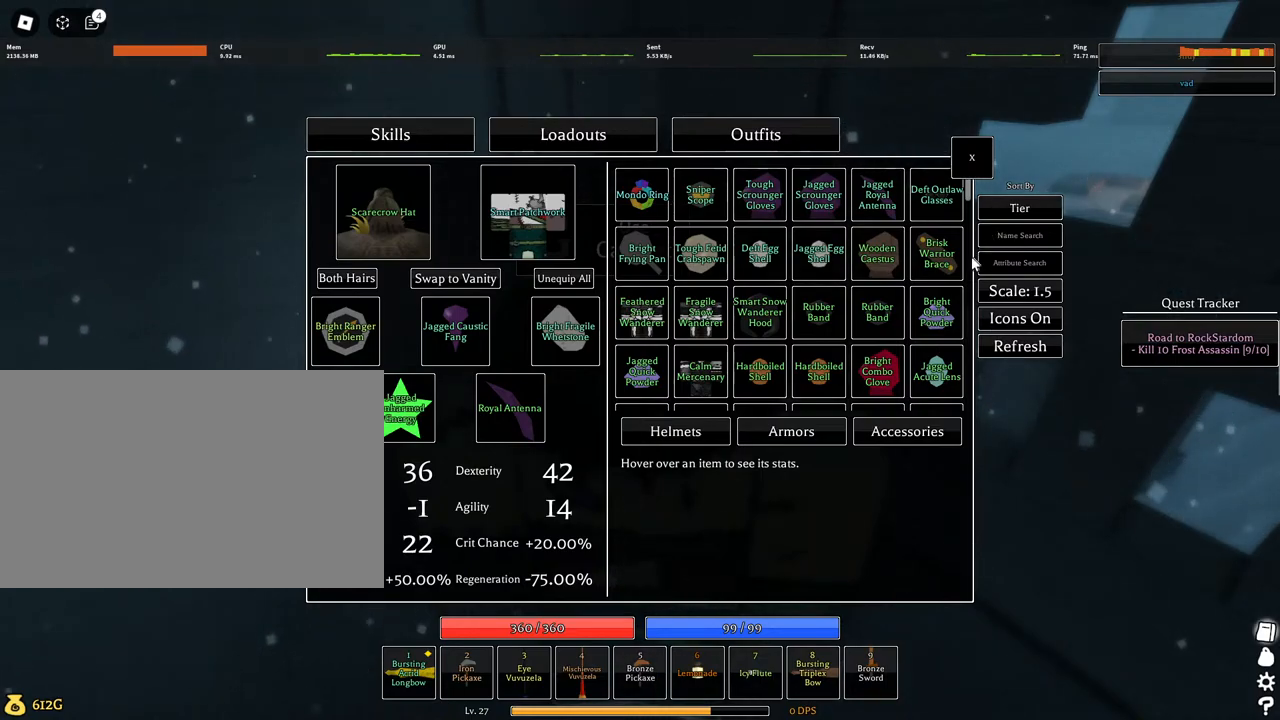
{"keys": [], "mouse": [], "events": []}
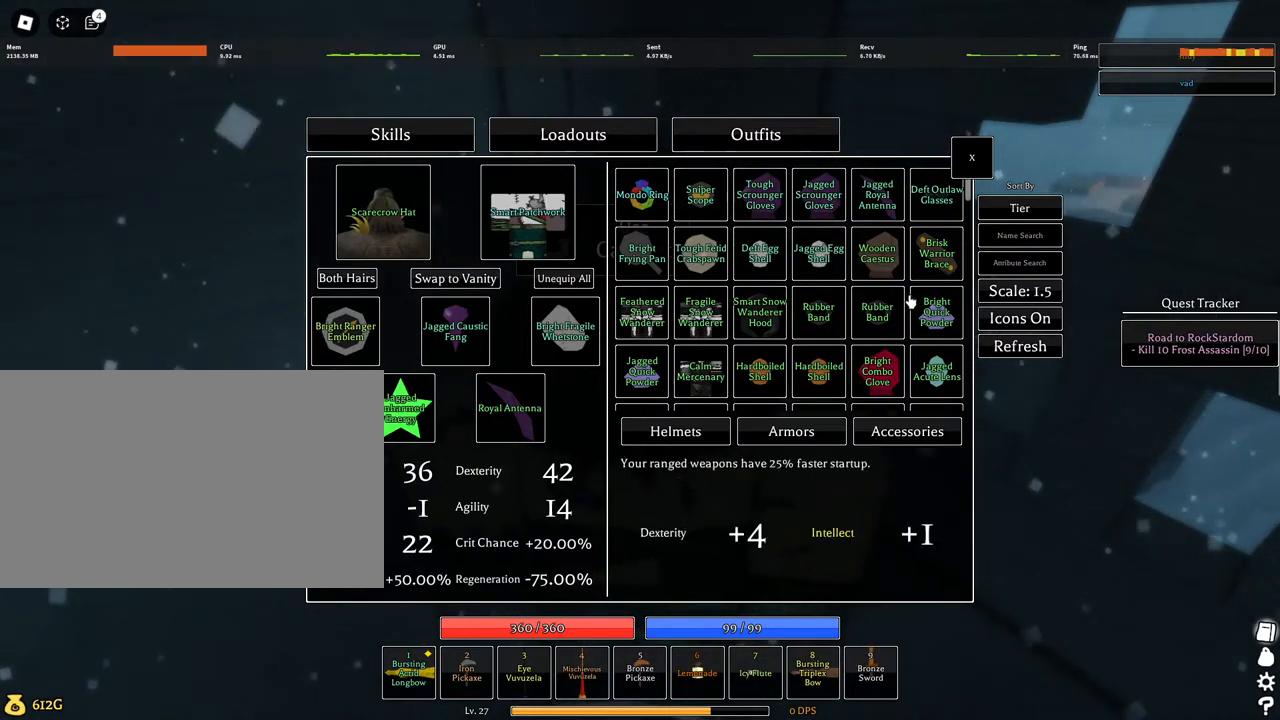
{"keys": [], "mouse": [], "events": [[400, "mouse_wheel", "down"], [450, "mouse_wheel", "up"]]}